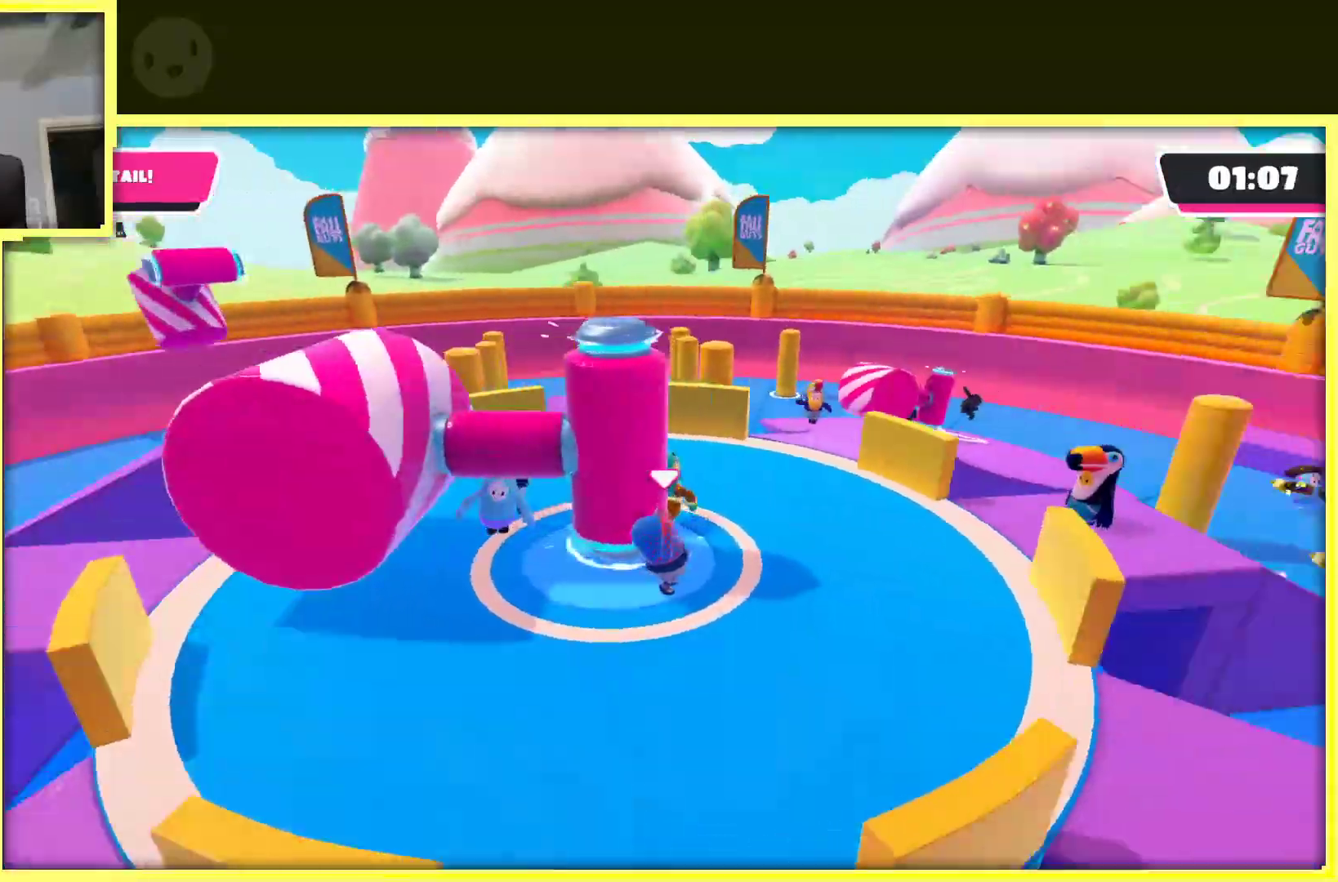
Gameplay with a controller (Xbox layout); each line is a JSON object with the inputs held at the frame after it. "events" lists button and stick changes between this image and that frame as [ms after this image, input, new state], when the widget could be followed in between. Not read: L3 R3.
{"buttons": ["DPAD_UP"], "left_stick": "center", "right_stick": "right", "events": []}
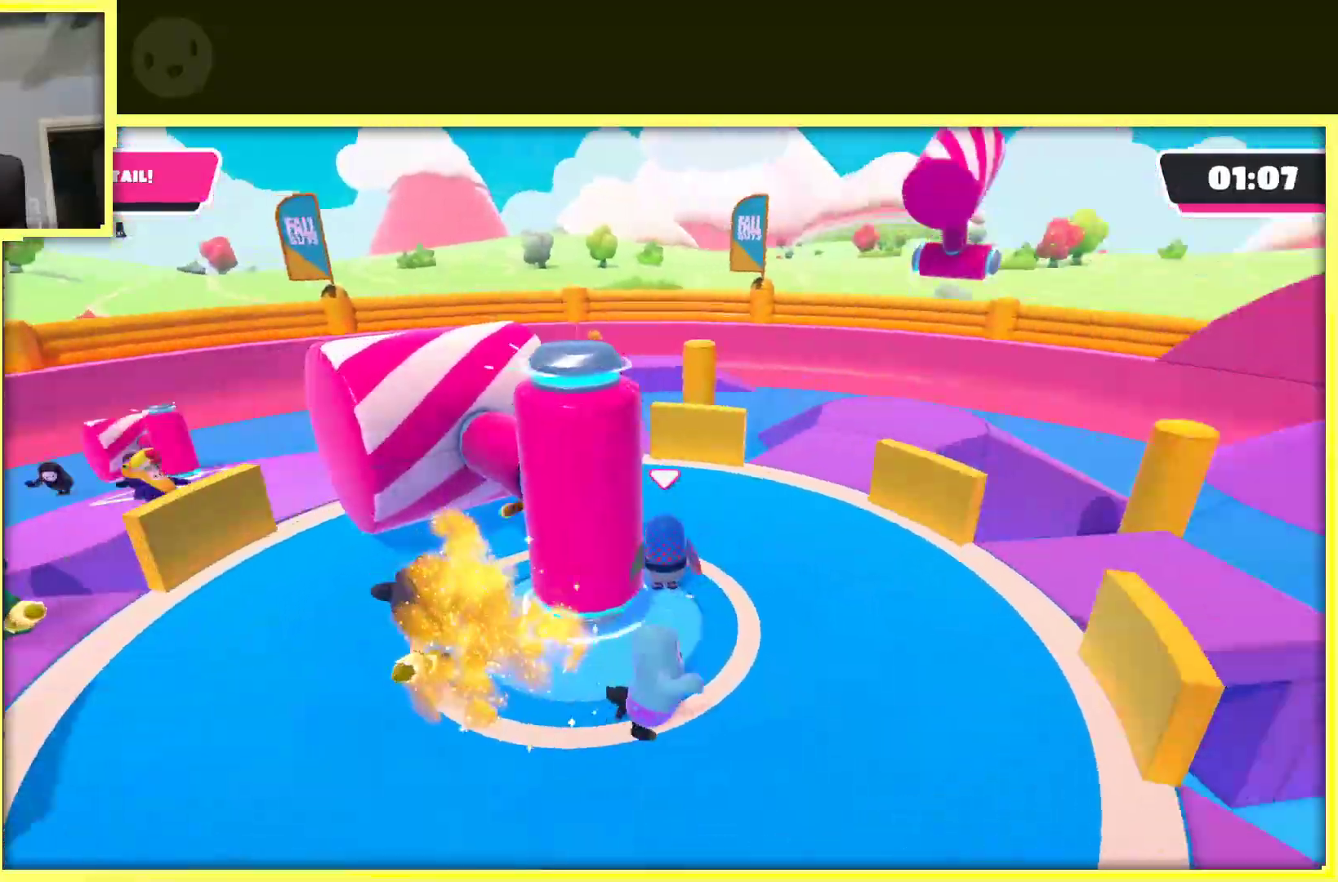
{"buttons": ["DPAD_UP"], "left_stick": "center", "right_stick": "right", "events": []}
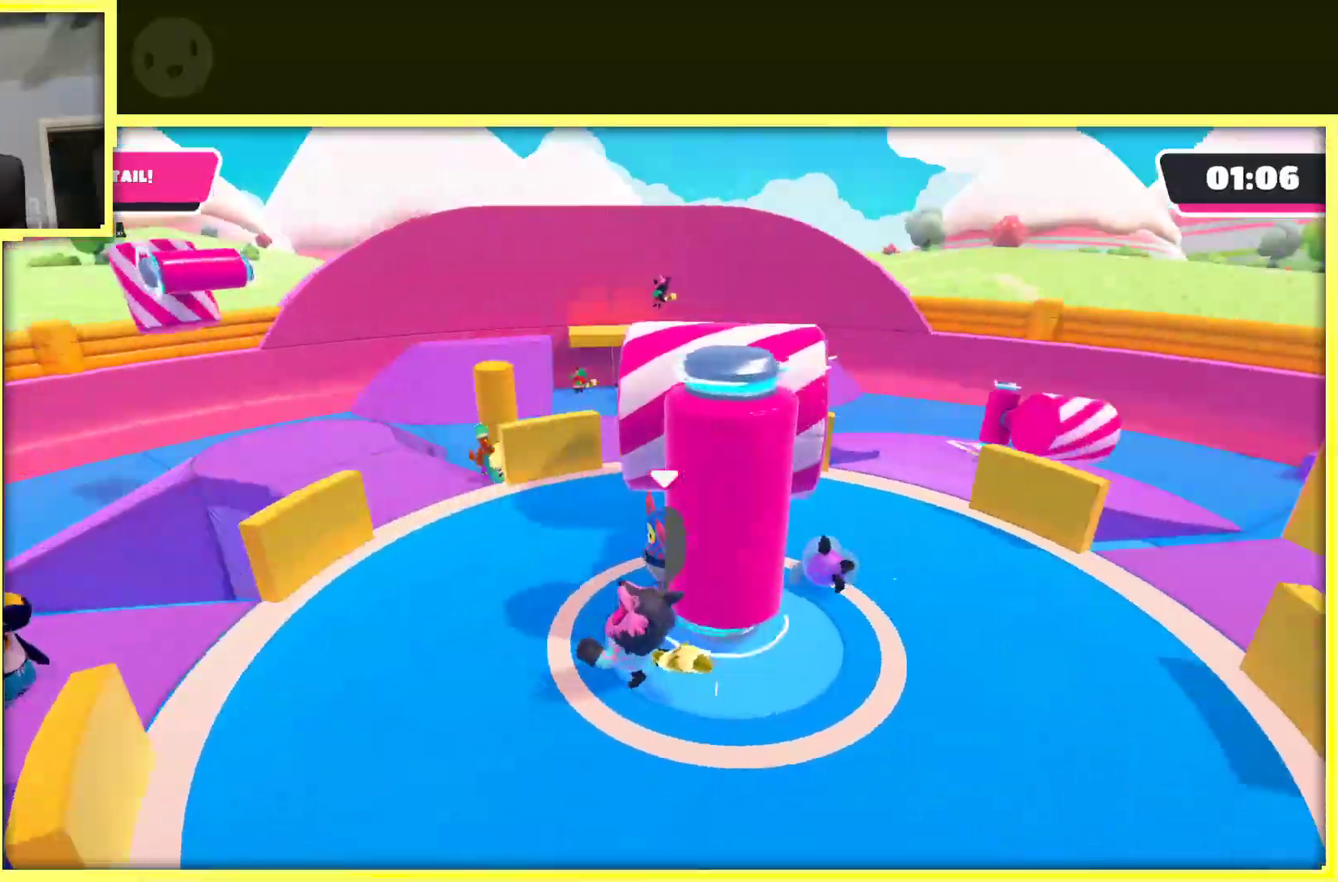
{"buttons": ["DPAD_UP"], "left_stick": "center", "right_stick": "right", "events": [[300, "DPAD_UP", "up"], [400, "DPAD_UP", "down"]]}
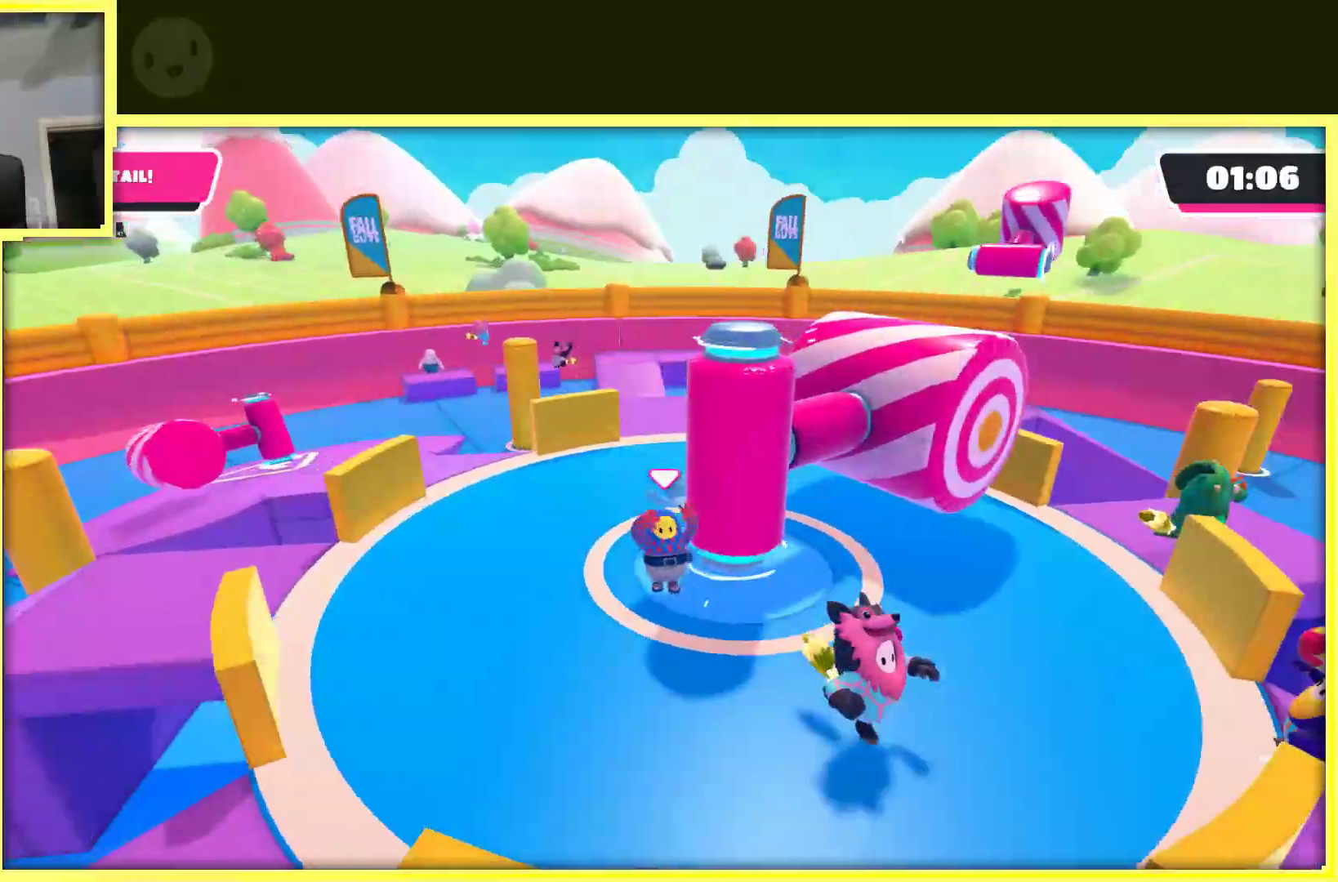
{"buttons": ["DPAD_UP"], "left_stick": "center", "right_stick": "right", "events": []}
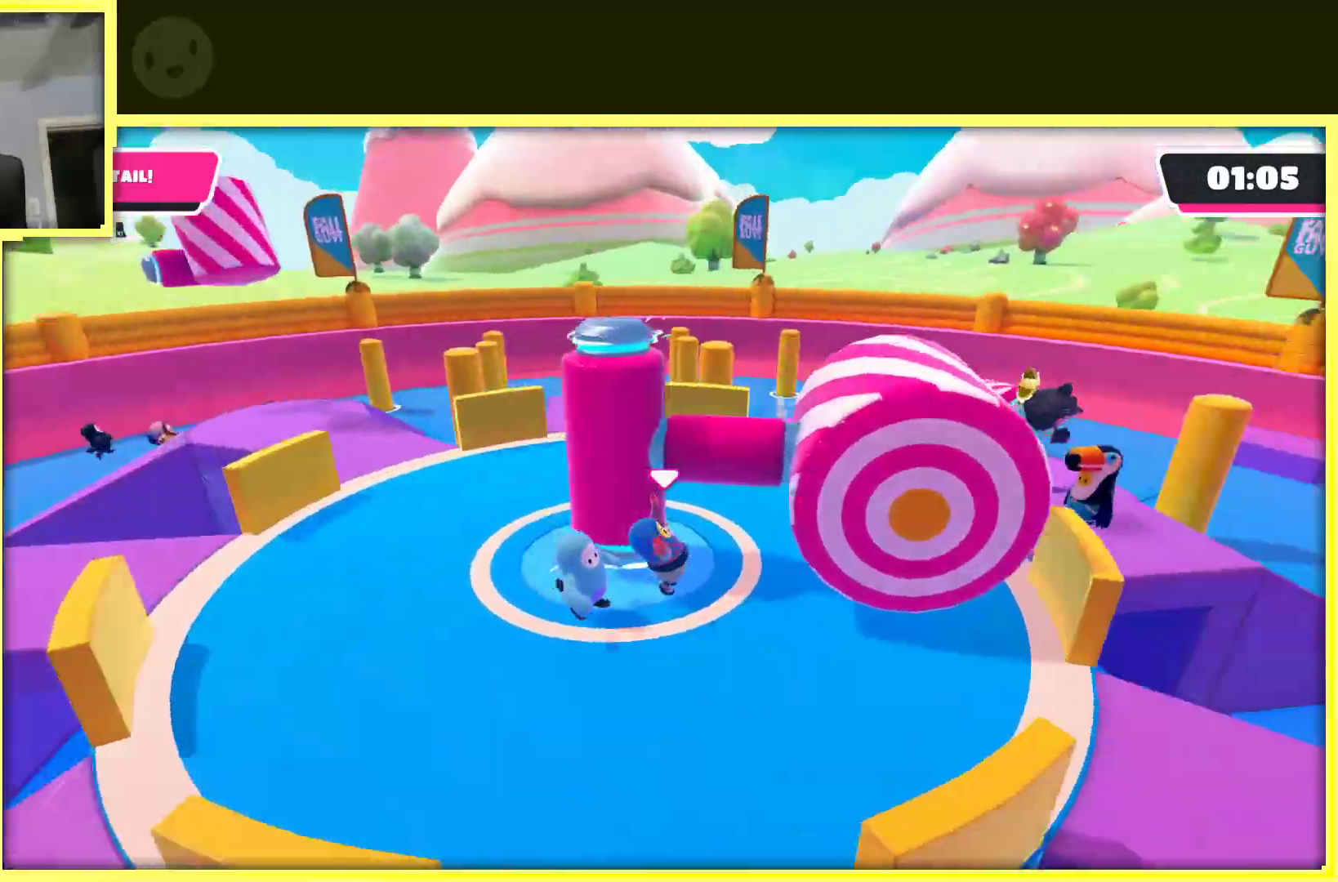
{"buttons": ["DPAD_UP"], "left_stick": "center", "right_stick": "right", "events": []}
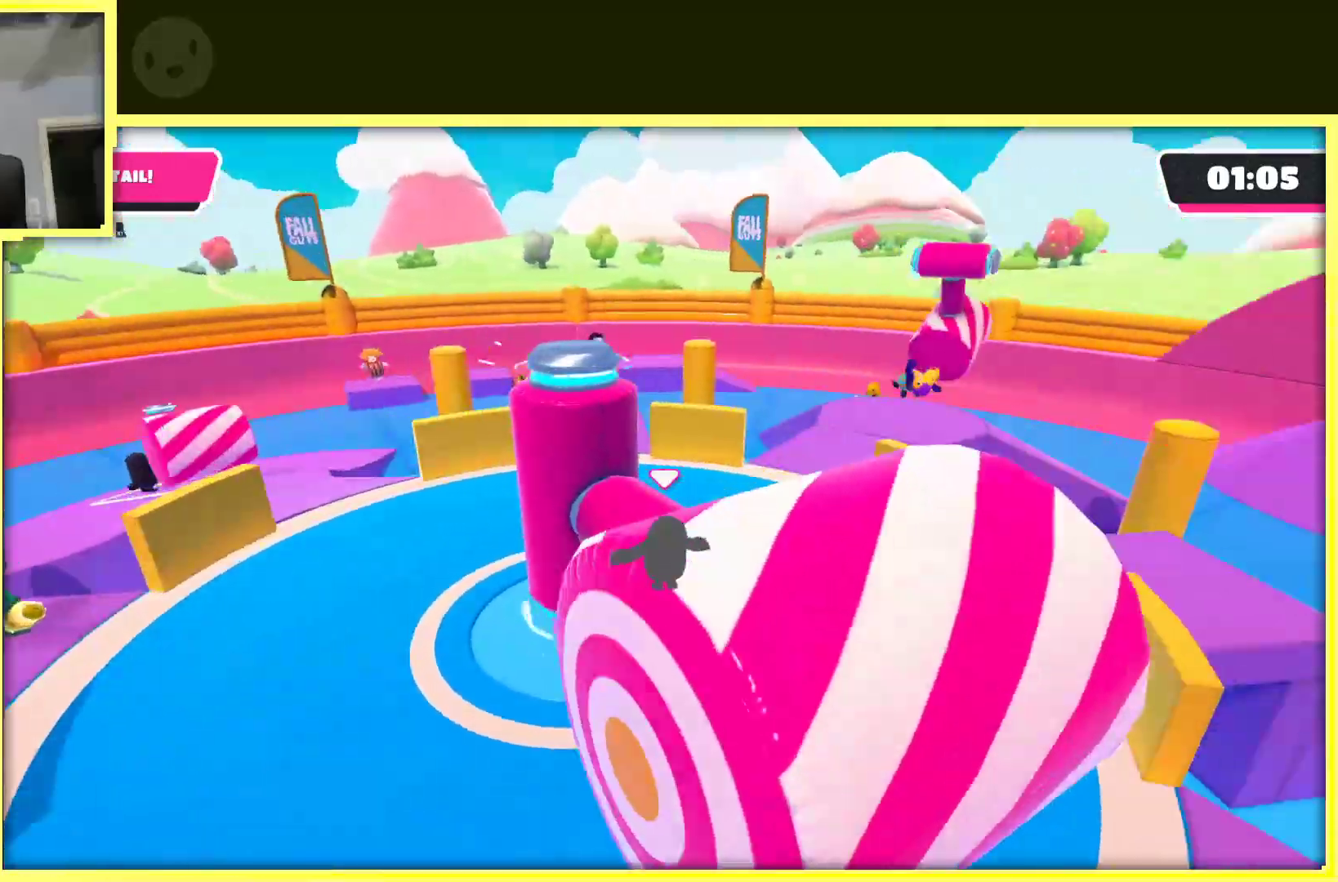
{"buttons": ["DPAD_UP"], "left_stick": "center", "right_stick": "right", "events": []}
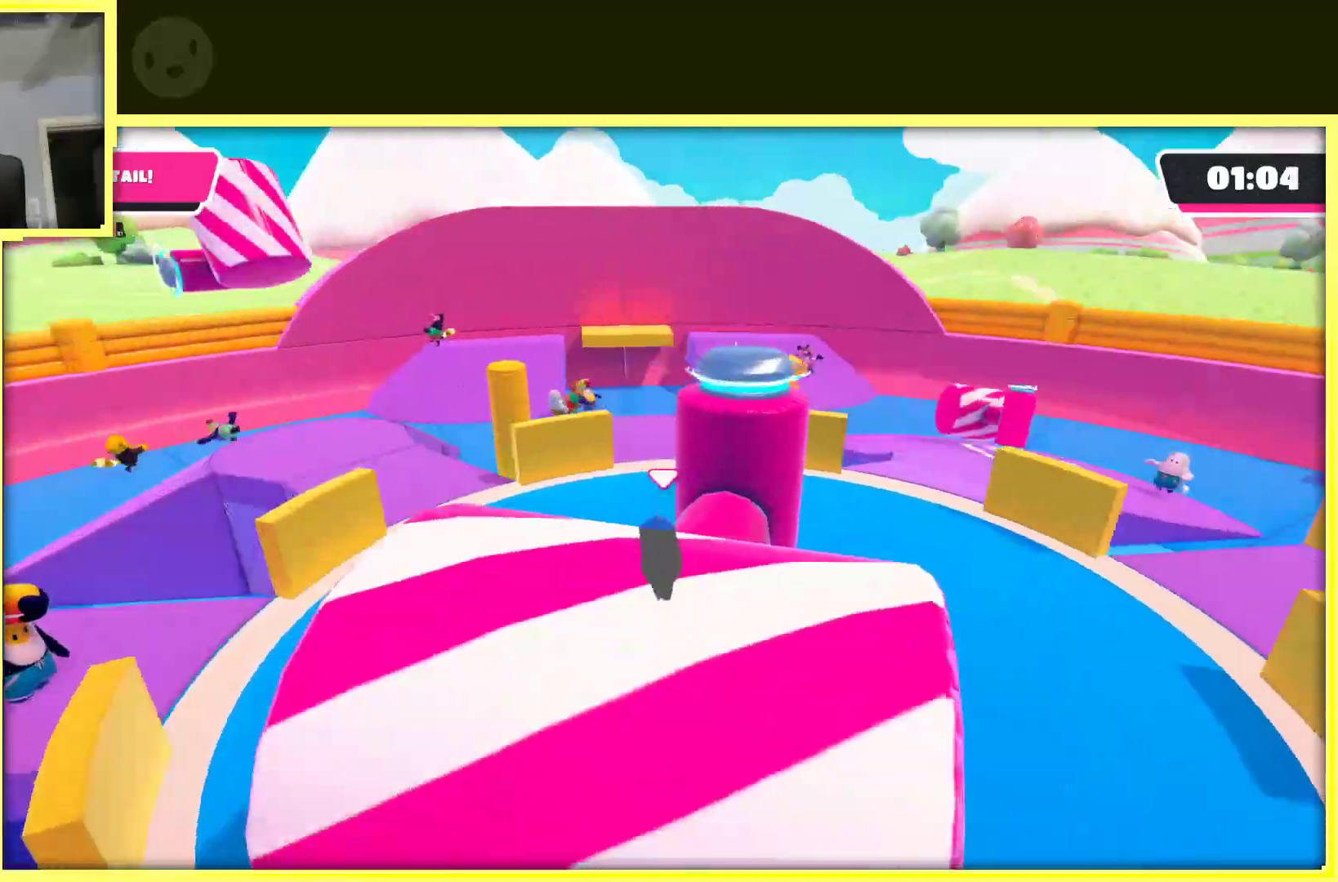
{"buttons": [], "left_stick": "center", "right_stick": "right", "events": [[500, "DPAD_UP", "up"]]}
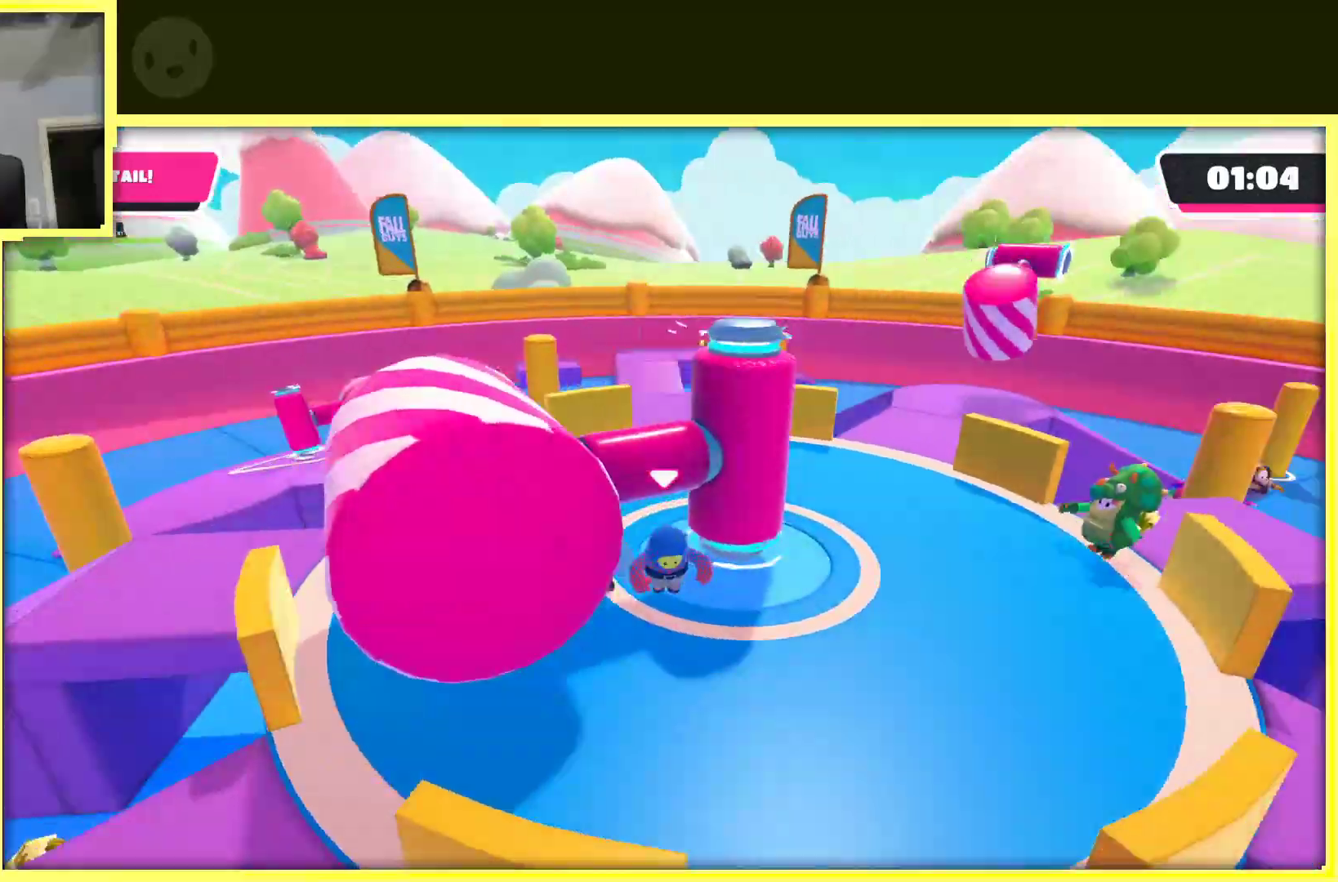
{"buttons": [], "left_stick": "center", "right_stick": "right", "events": [[50, "DPAD_UP", "down"], [200, "DPAD_UP", "up"], [300, "DPAD_UP", "down"], [450, "DPAD_UP", "up"]]}
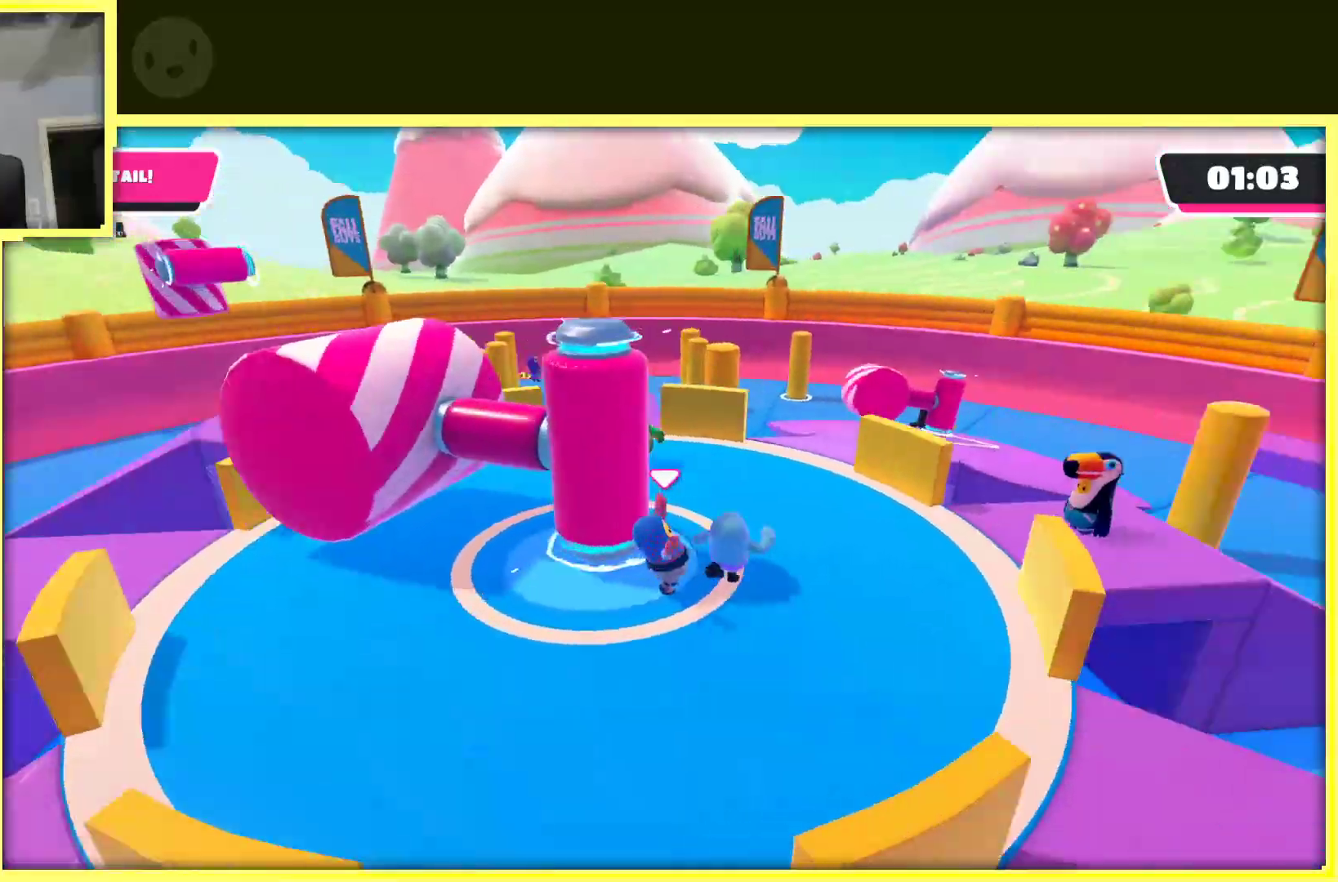
{"buttons": [], "left_stick": "center", "right_stick": "right", "events": [[50, "DPAD_UP", "down"], [200, "DPAD_UP", "up"], [300, "DPAD_UP", "down"], [500, "DPAD_UP", "up"]]}
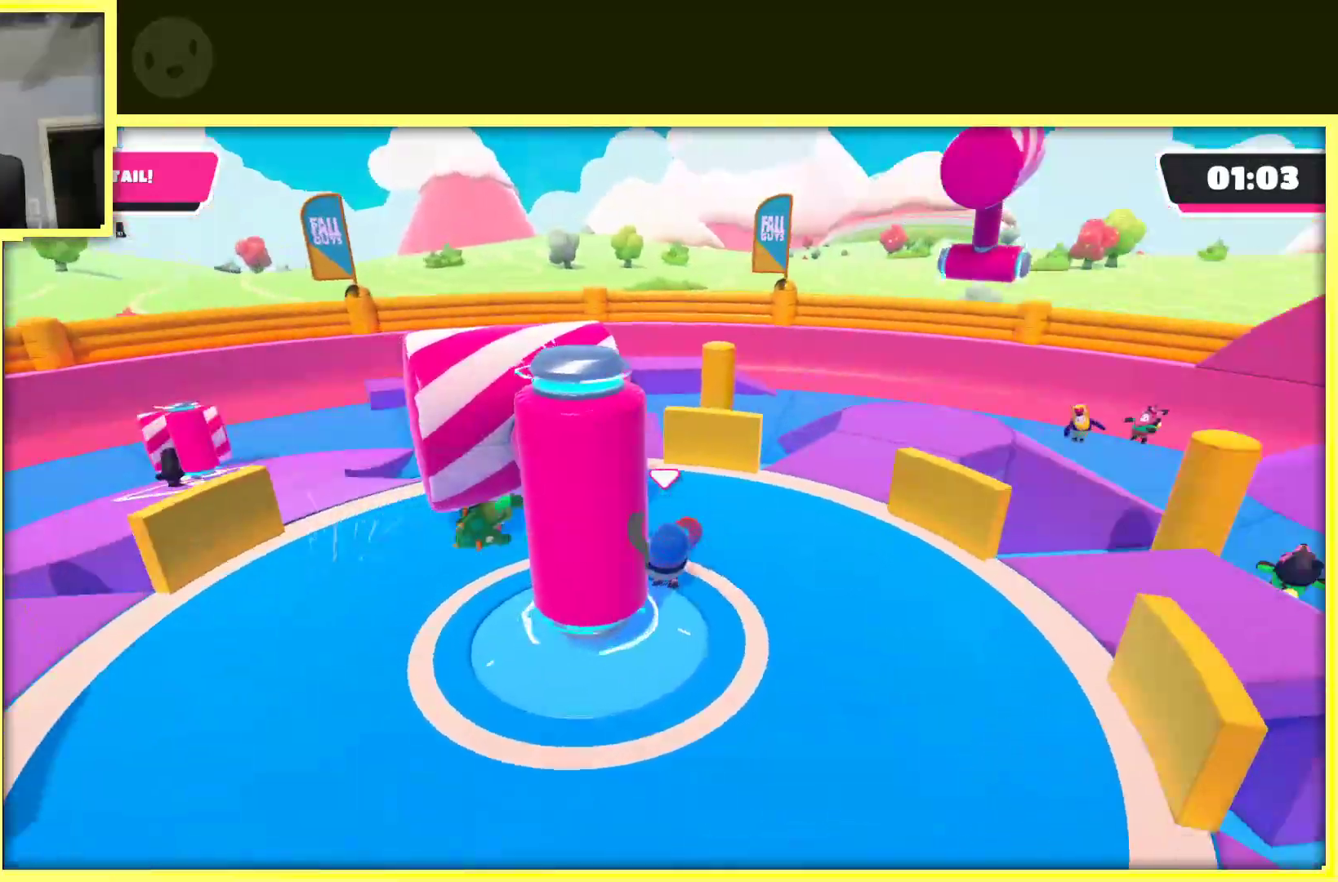
{"buttons": [], "left_stick": "center", "right_stick": "right", "events": [[100, "DPAD_UP", "down"], [250, "DPAD_UP", "up"], [350, "DPAD_UP", "down"], [500, "DPAD_UP", "up"]]}
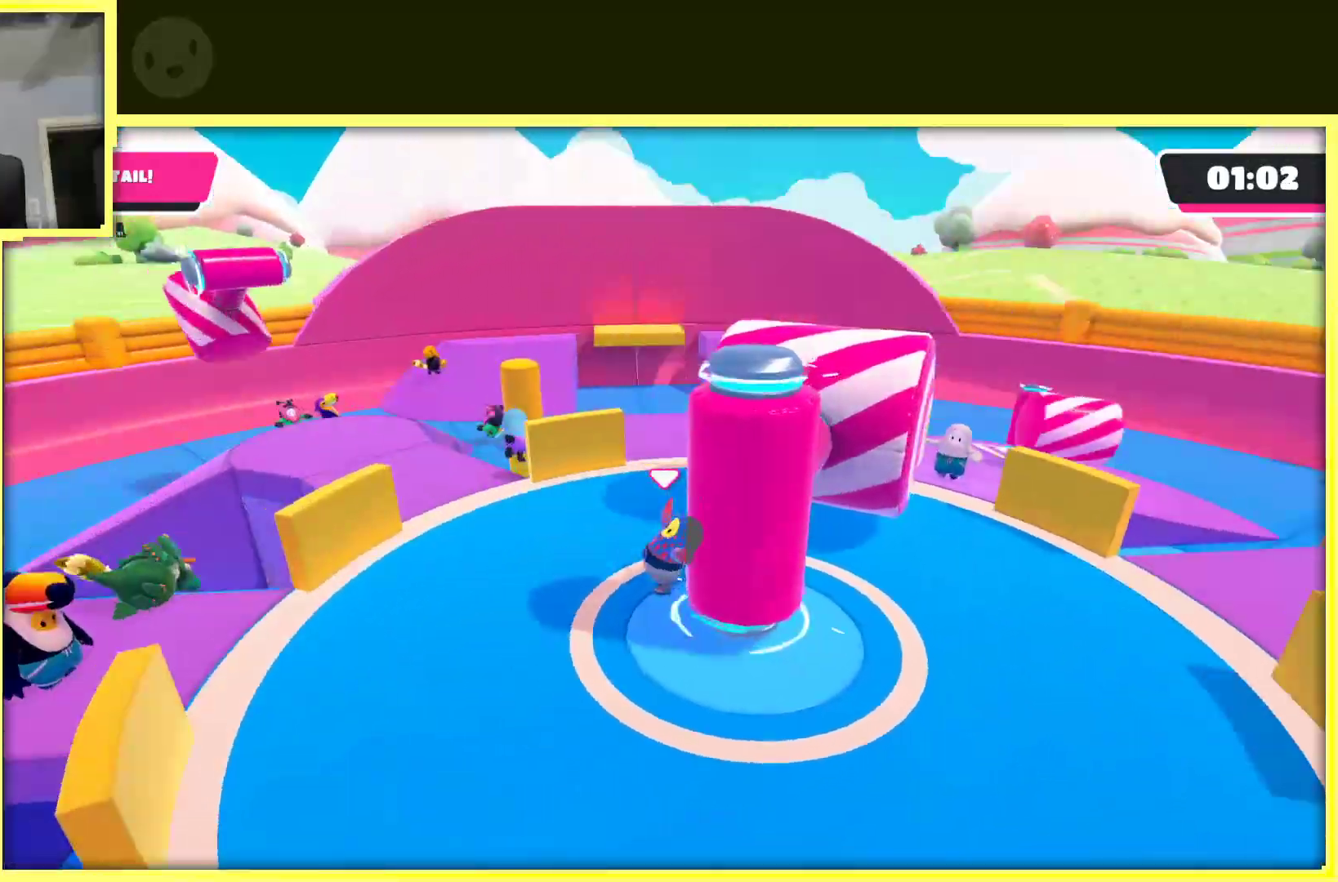
{"buttons": ["DPAD_UP"], "left_stick": "center", "right_stick": "right", "events": [[250, "DPAD_UP", "down"], [350, "DPAD_UP", "up"], [483, "DPAD_UP", "down"]]}
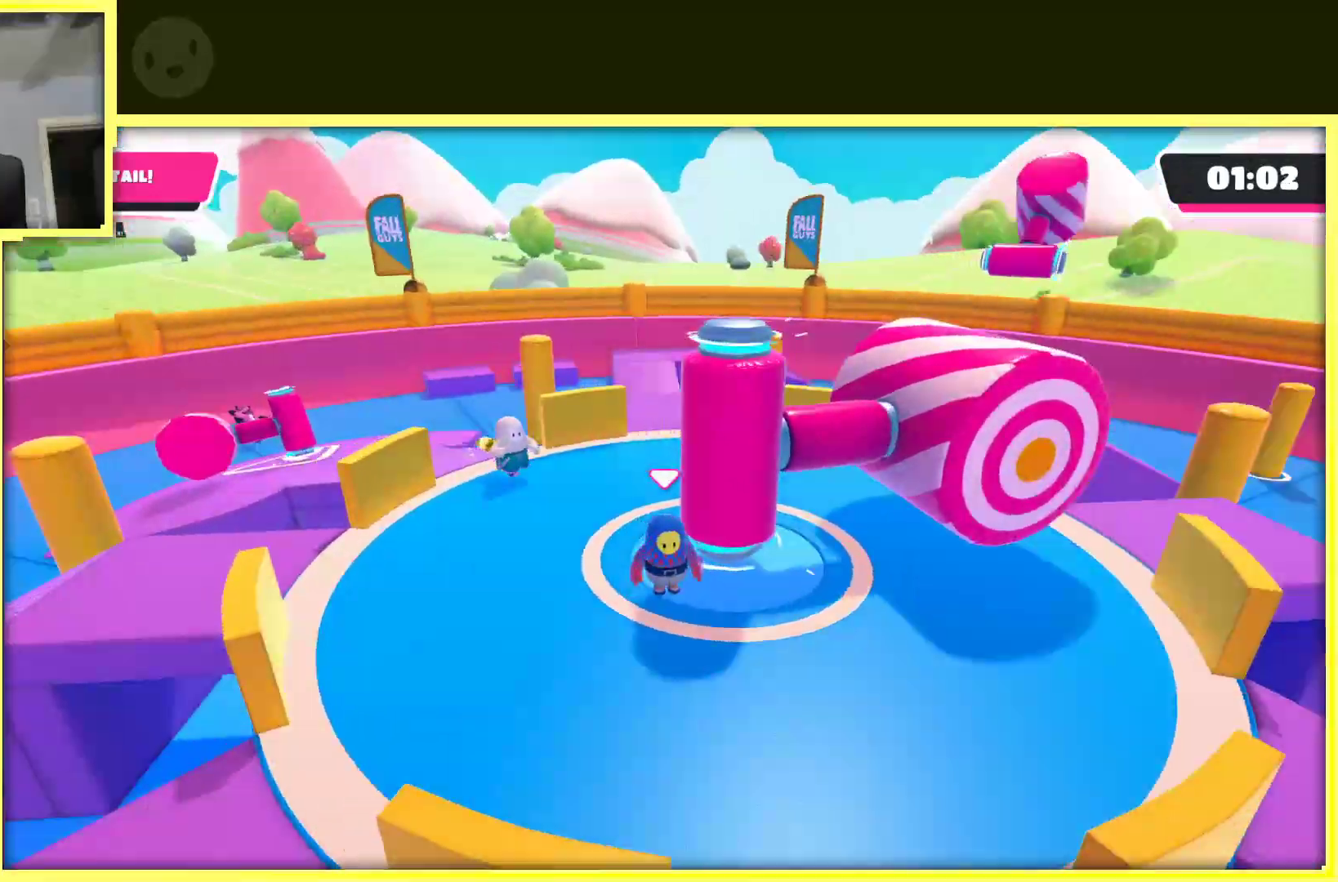
{"buttons": ["DPAD_UP"], "left_stick": "center", "right_stick": "right", "events": []}
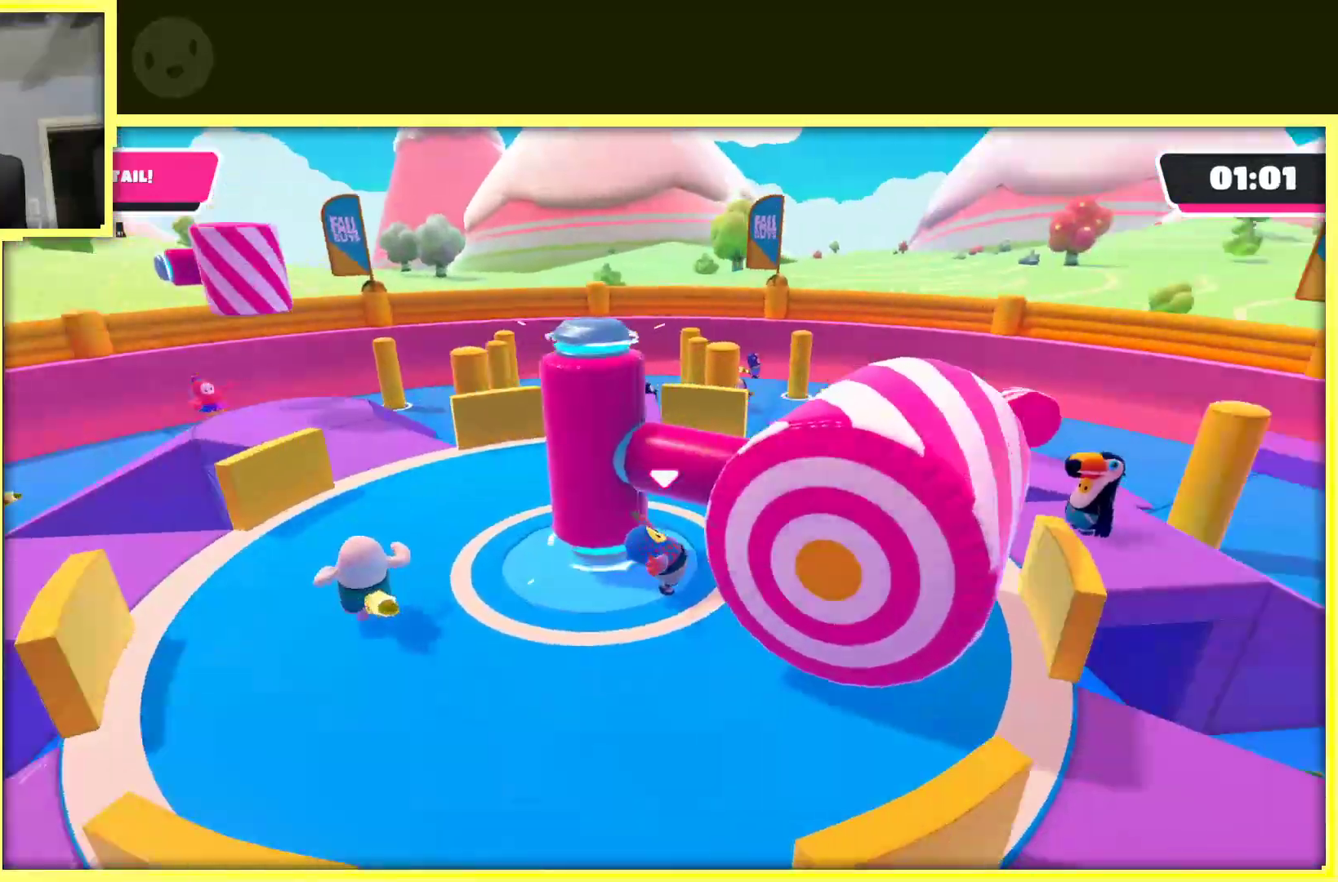
{"buttons": ["DPAD_UP"], "left_stick": "center", "right_stick": "right", "events": []}
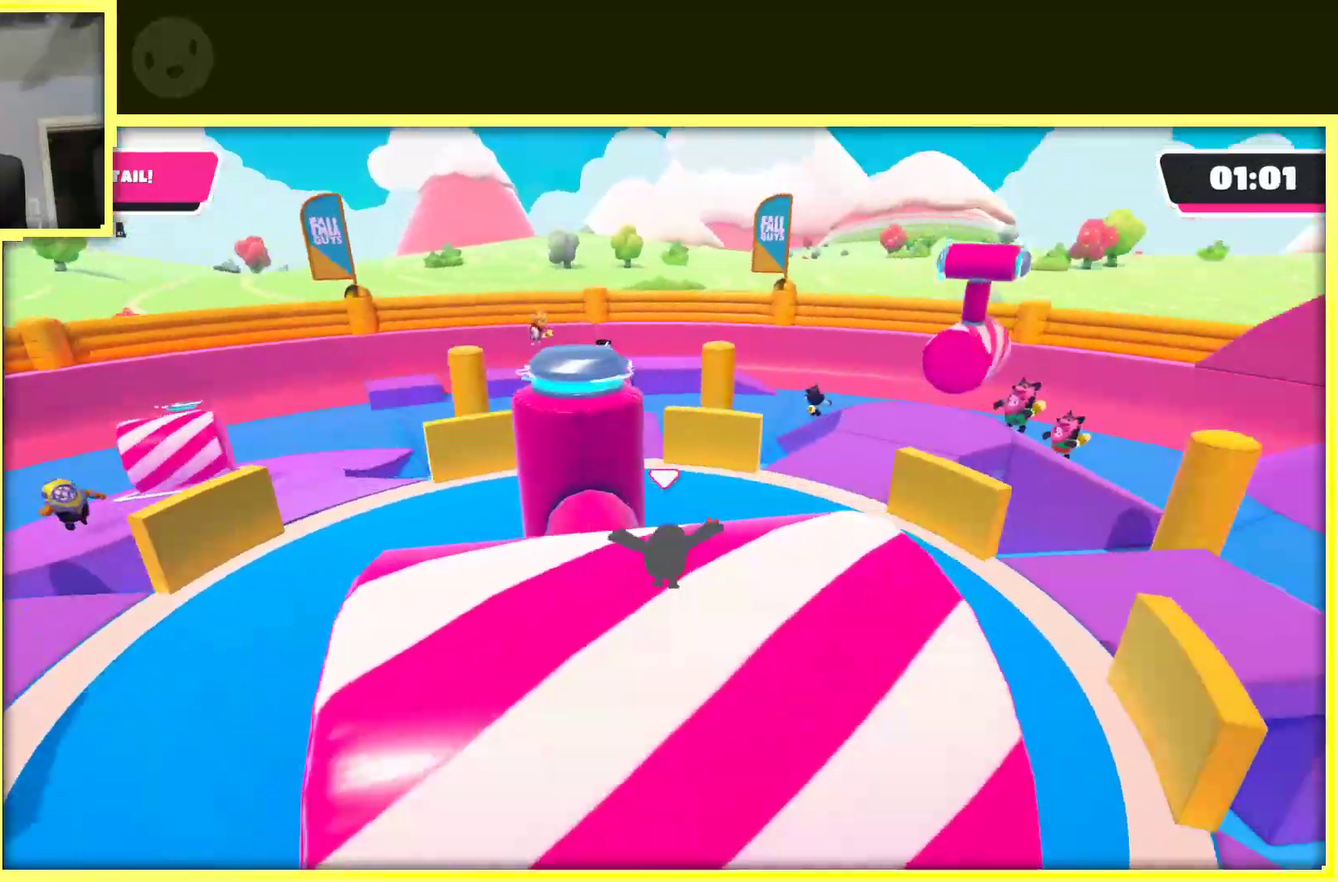
{"buttons": ["DPAD_UP"], "left_stick": "center", "right_stick": "right", "events": []}
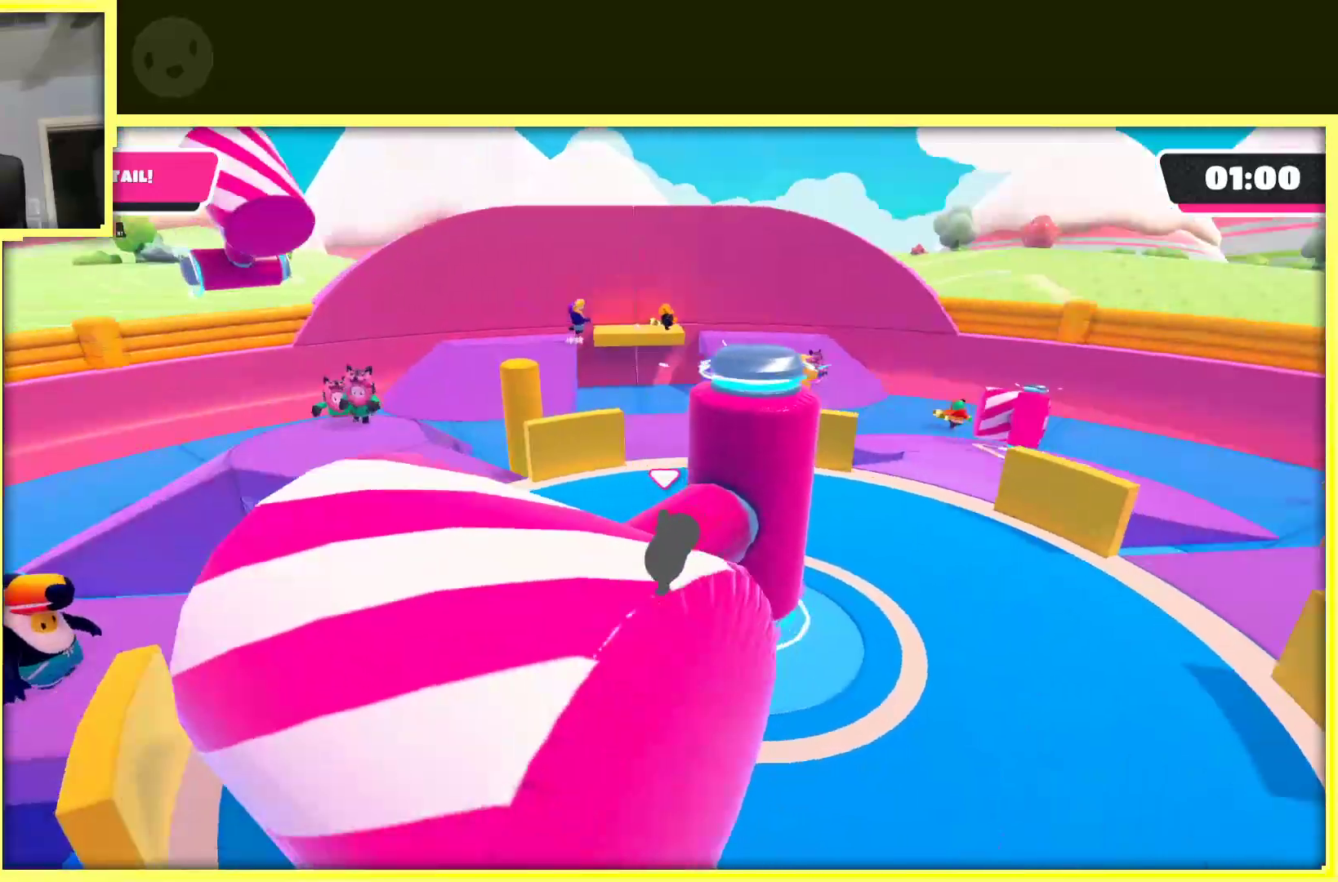
{"buttons": ["DPAD_UP"], "left_stick": "center", "right_stick": "right", "events": []}
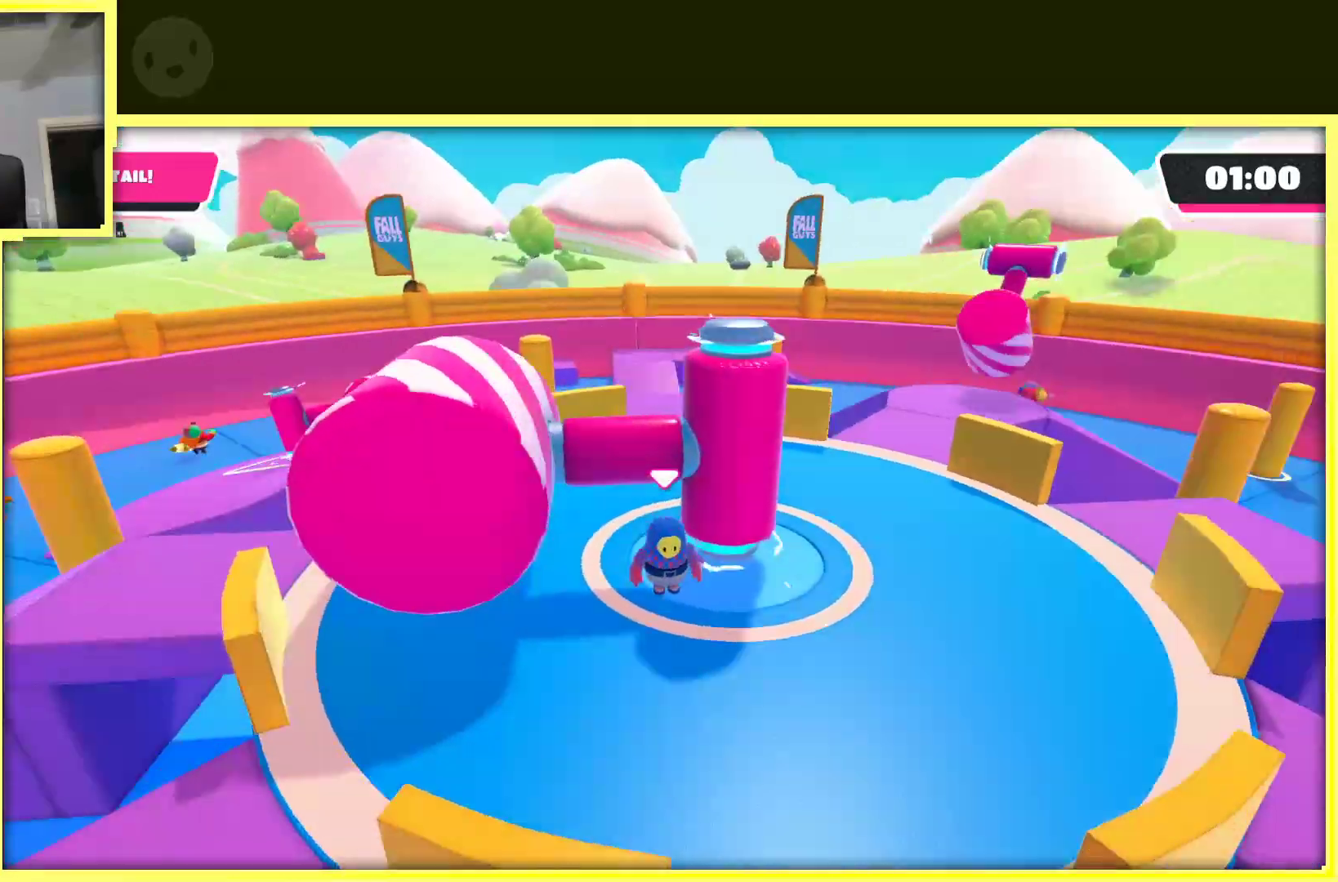
{"buttons": ["DPAD_UP"], "left_stick": "center", "right_stick": "right", "events": []}
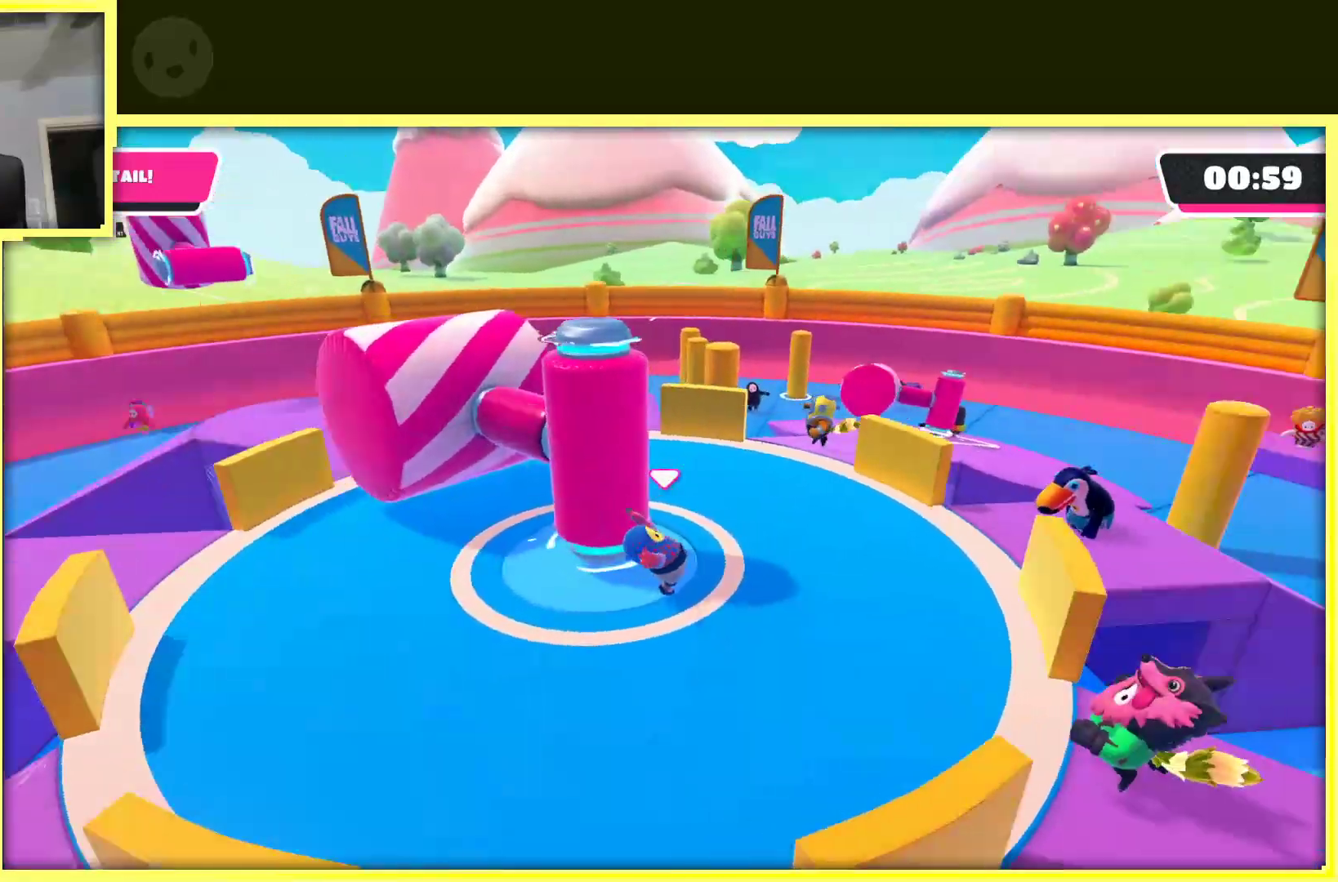
{"buttons": ["DPAD_UP"], "left_stick": "center", "right_stick": "right", "events": []}
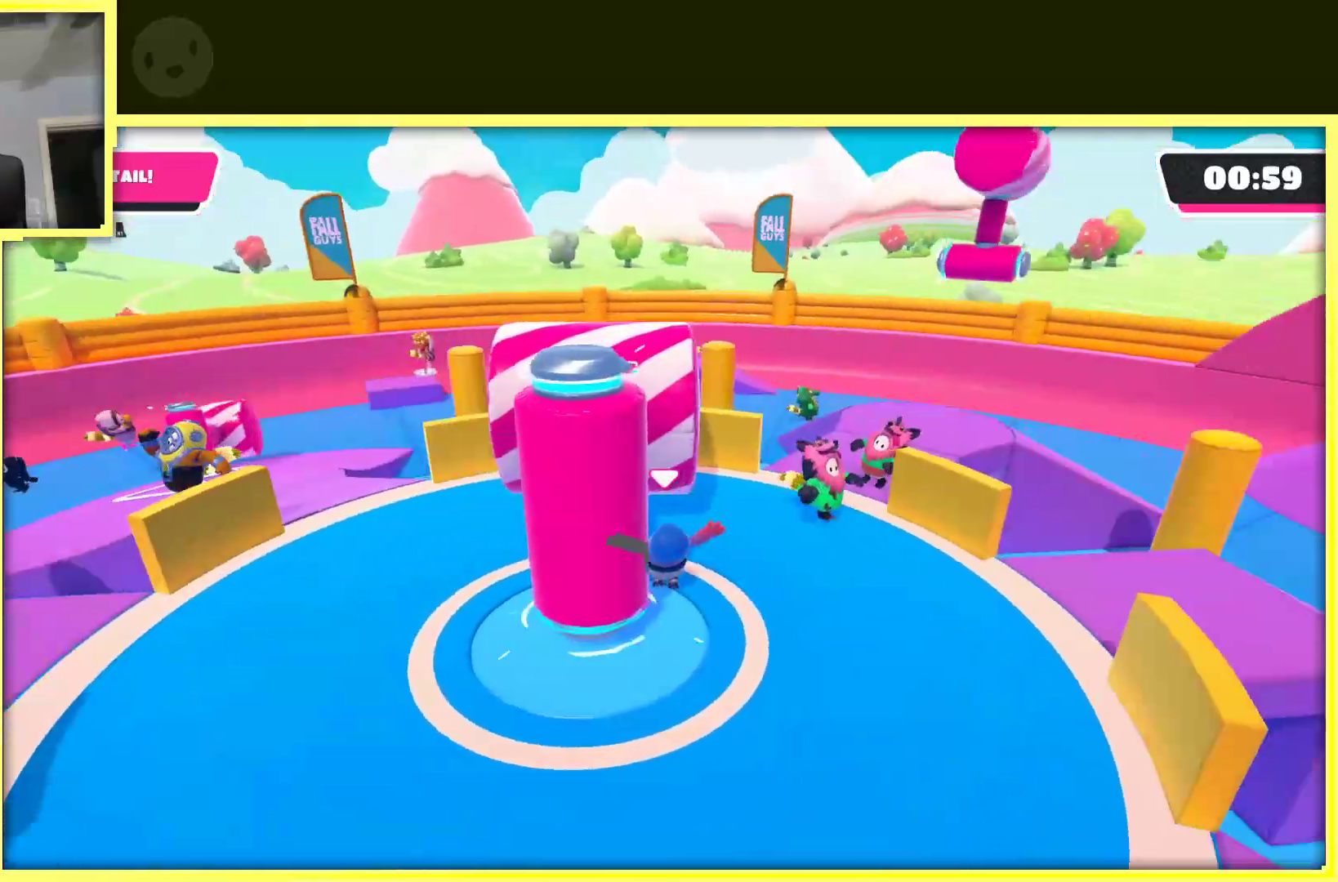
{"buttons": [], "left_stick": "center", "right_stick": "center", "events": [[283, "right_stick", "center"], [500, "DPAD_UP", "up"]]}
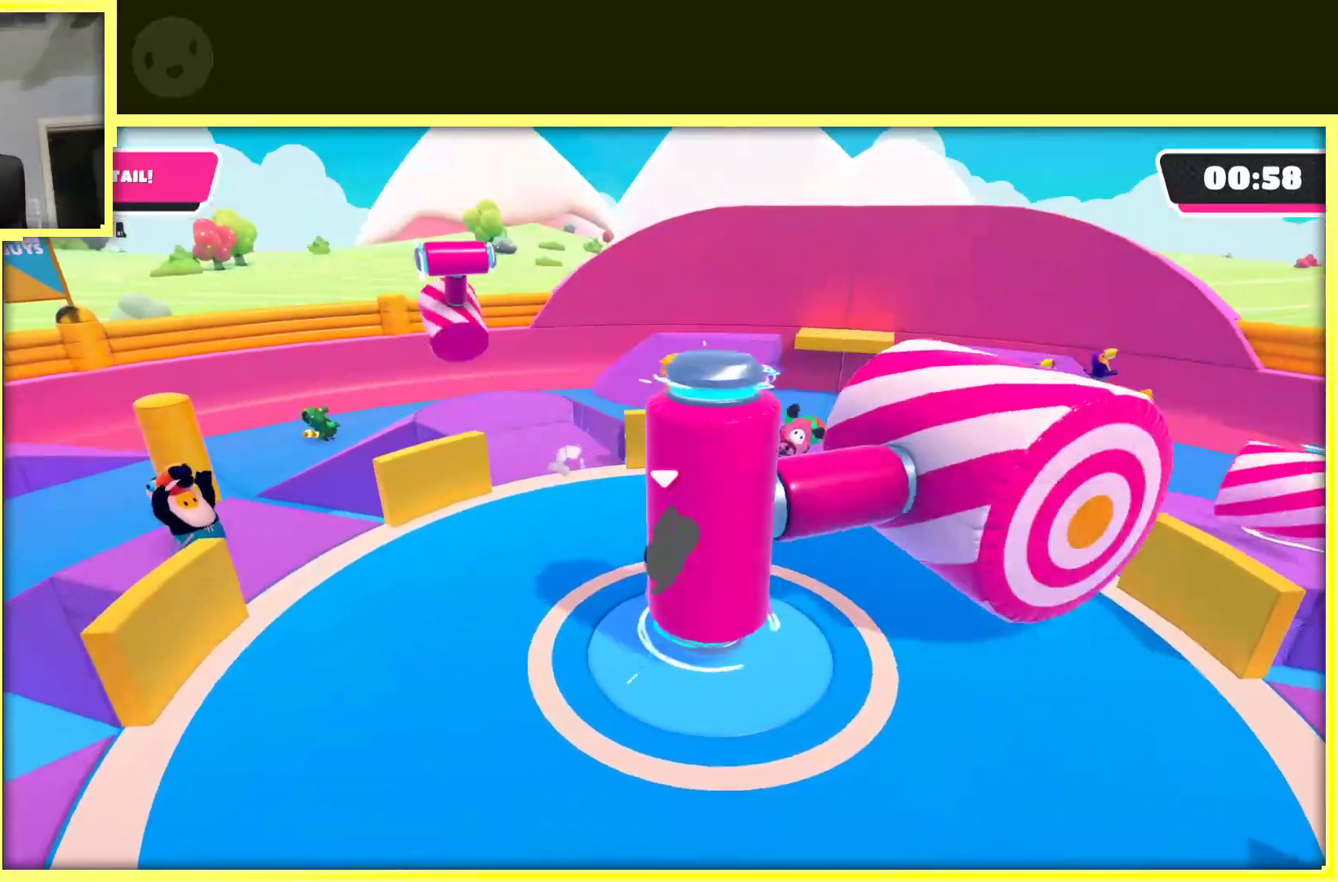
{"buttons": [], "left_stick": "center", "right_stick": "left", "events": [[267, "right_stick", "left"], [300, "DPAD_UP", "down"], [450, "DPAD_UP", "up"]]}
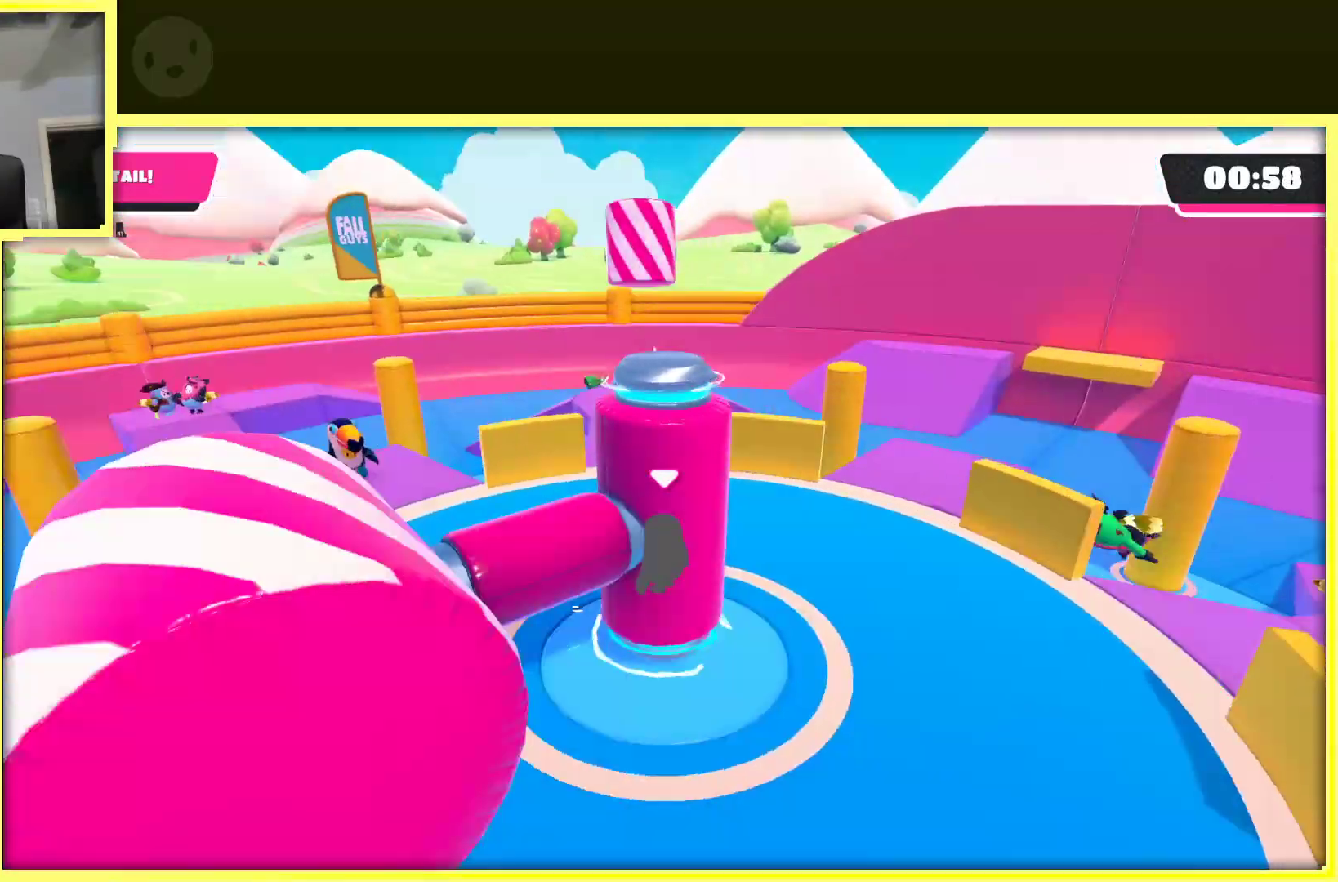
{"buttons": [], "left_stick": "center", "right_stick": "center", "events": [[100, "right_stick", "center"]]}
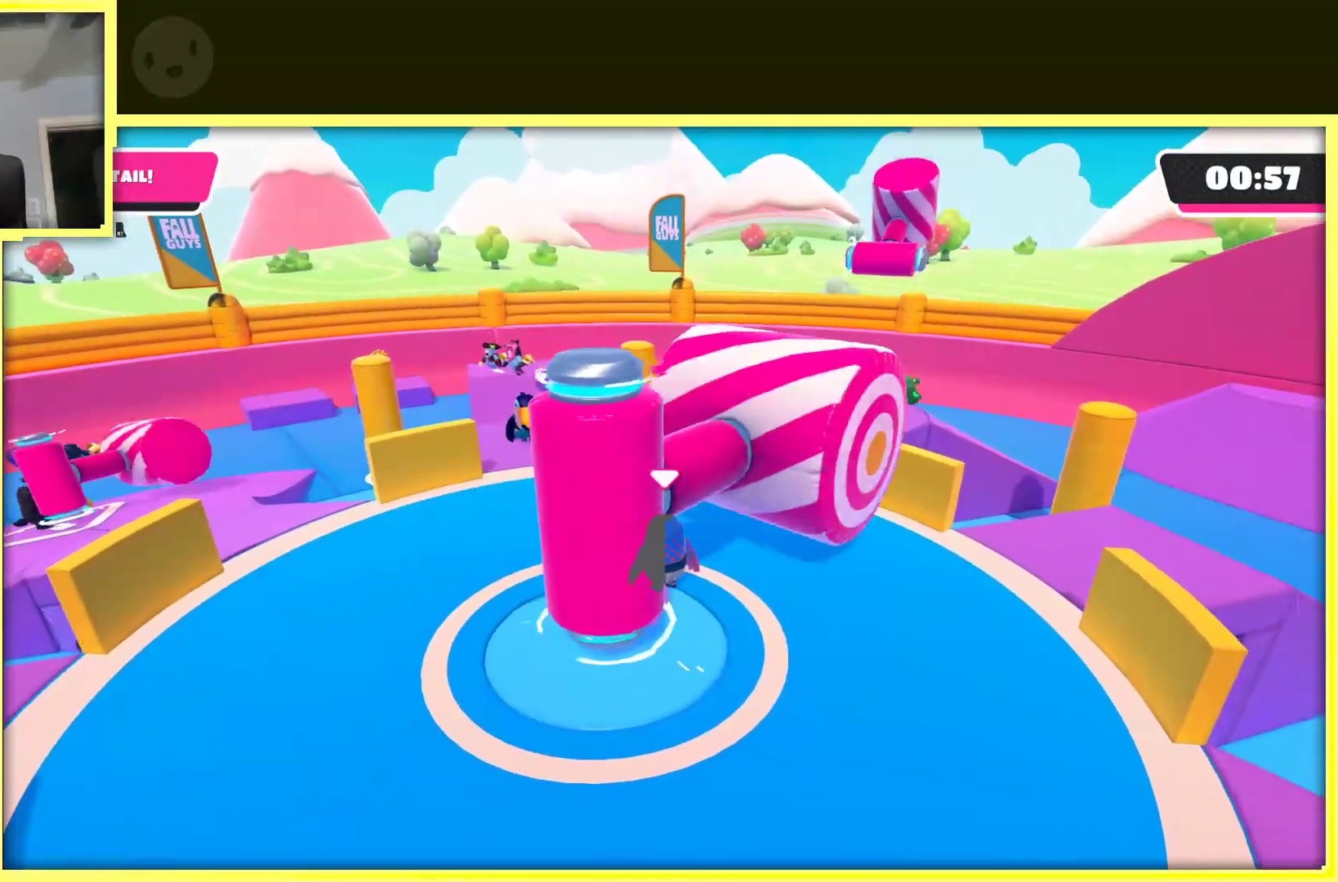
{"buttons": [], "left_stick": "center", "right_stick": "center", "events": [[183, "right_stick", "down-right"], [417, "right_stick", "center"]]}
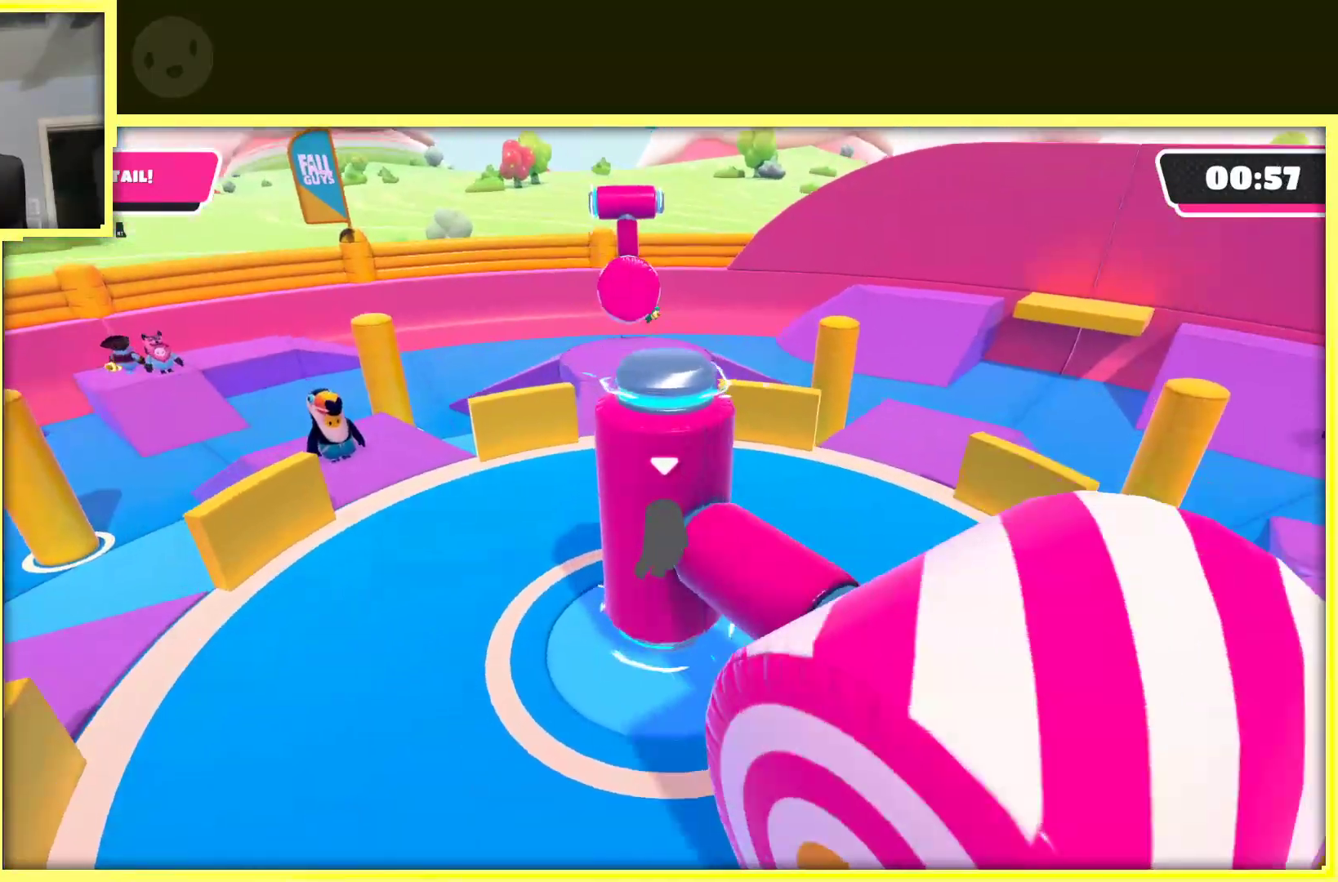
{"buttons": ["DPAD_UP"], "left_stick": "center", "right_stick": "center", "events": [[200, "DPAD_UP", "down"], [350, "DPAD_UP", "up"], [450, "DPAD_UP", "down"]]}
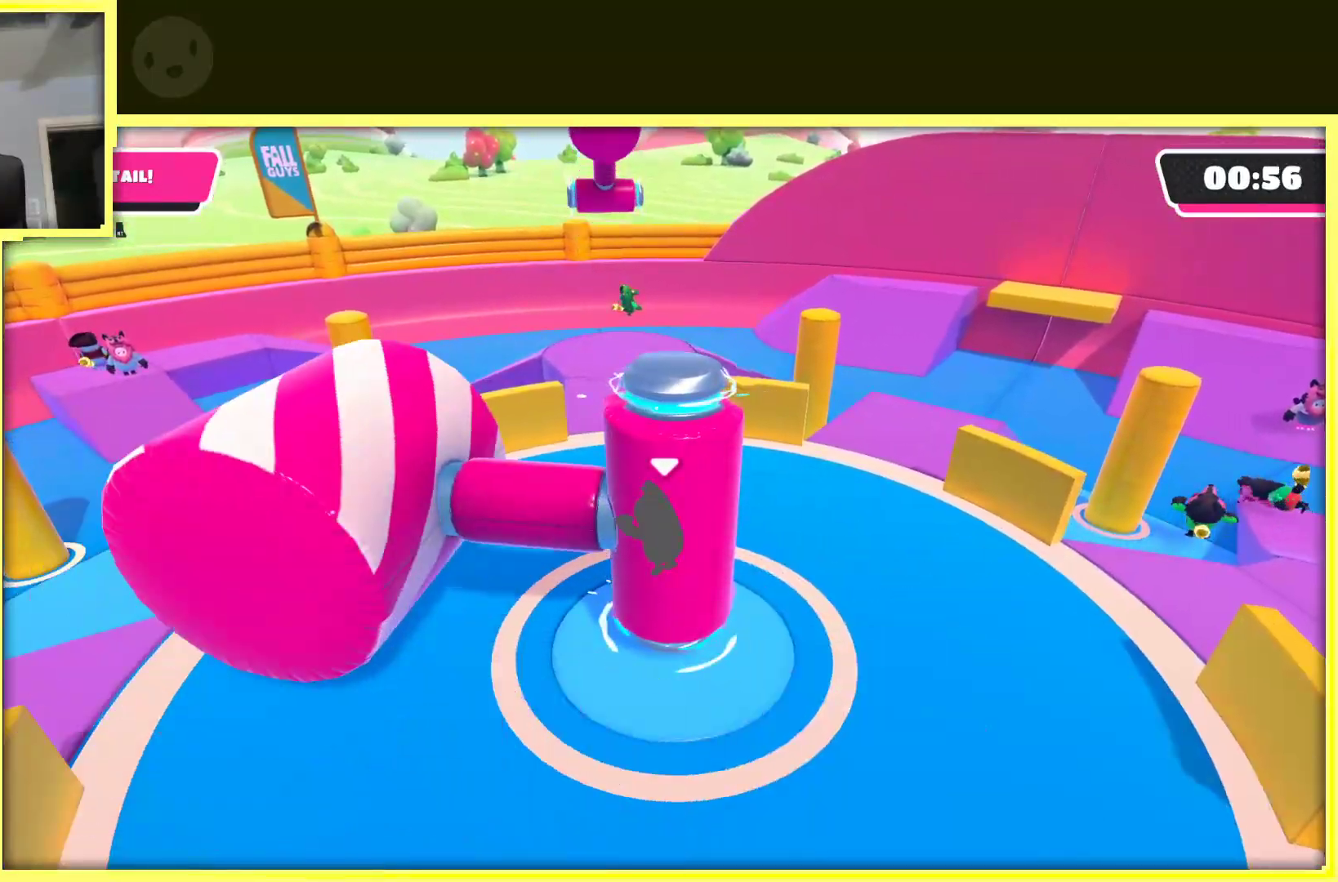
{"buttons": ["DPAD_UP"], "left_stick": "center", "right_stick": "center", "events": [[50, "DPAD_UP", "up"], [150, "DPAD_UP", "down"], [300, "DPAD_UP", "up"], [367, "DPAD_UP", "down"]]}
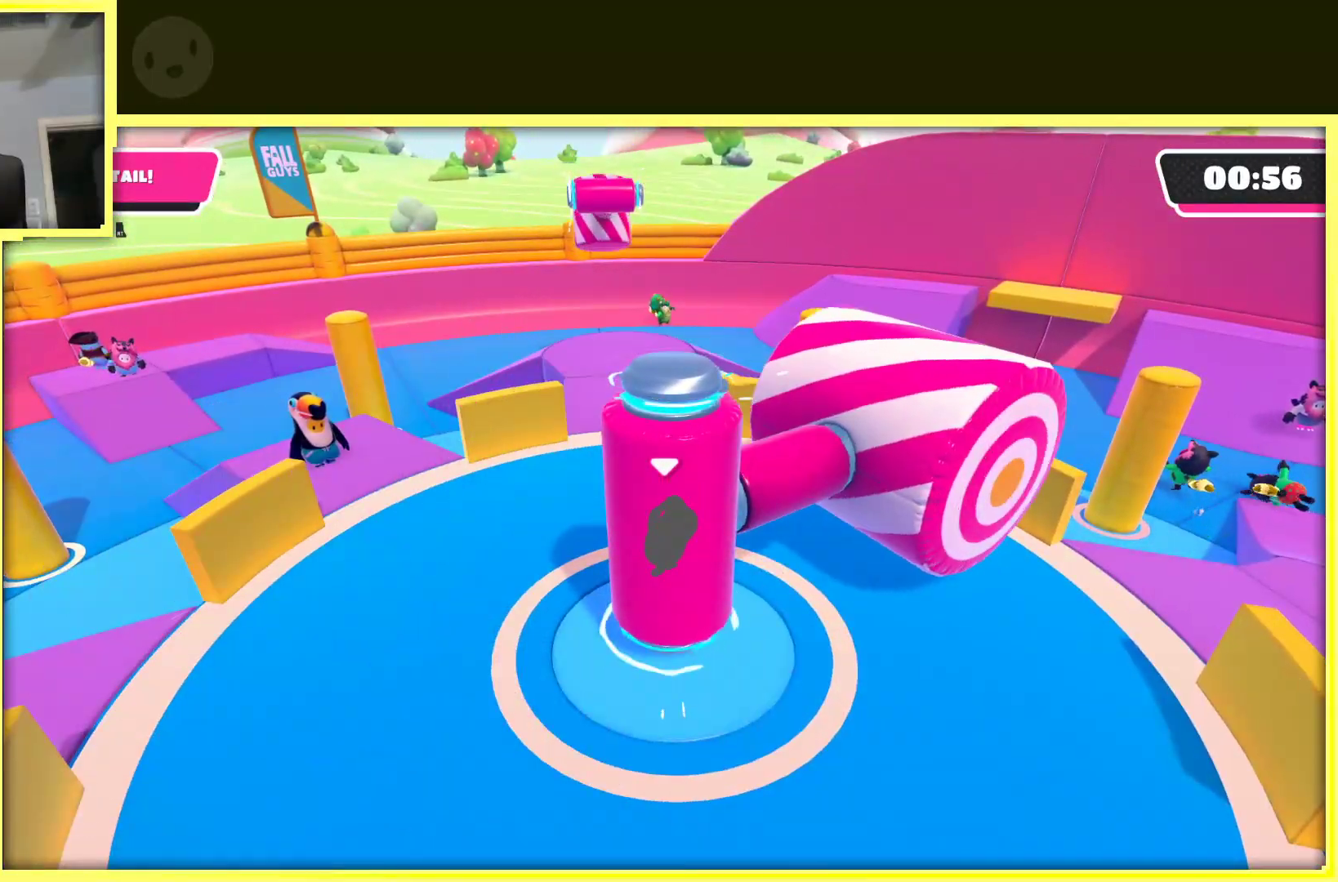
{"buttons": [], "left_stick": "center", "right_stick": "center", "events": [[283, "DPAD_UP", "up"], [417, "DPAD_UP", "down"], [500, "DPAD_UP", "up"]]}
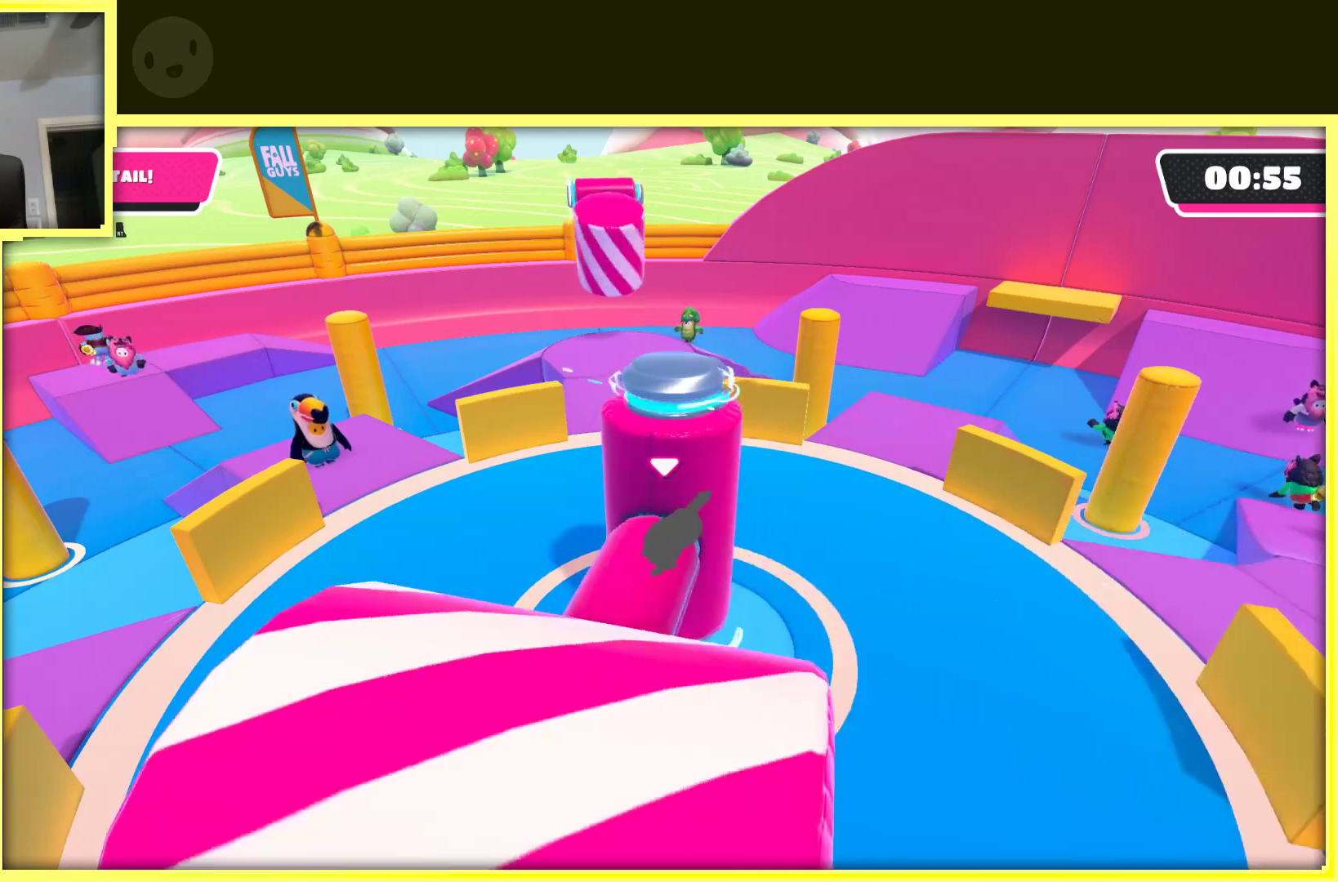
{"buttons": ["DPAD_UP"], "left_stick": "center", "right_stick": "center", "events": [[117, "DPAD_UP", "down"]]}
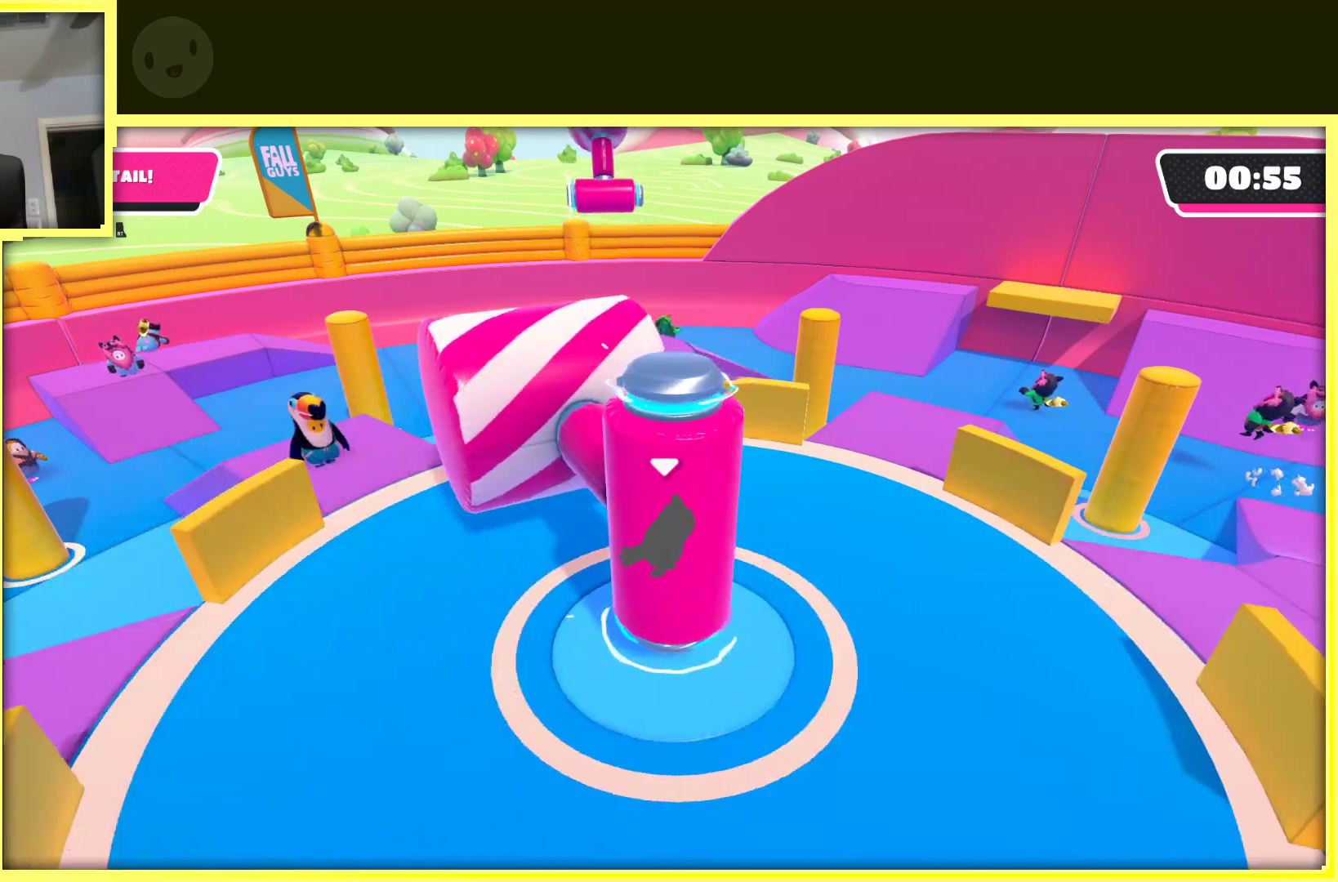
{"buttons": [], "left_stick": "center", "right_stick": "center", "events": [[17, "DPAD_UP", "up"], [100, "DPAD_UP", "down"], [250, "DPAD_UP", "up"], [350, "DPAD_UP", "down"], [467, "DPAD_UP", "up"]]}
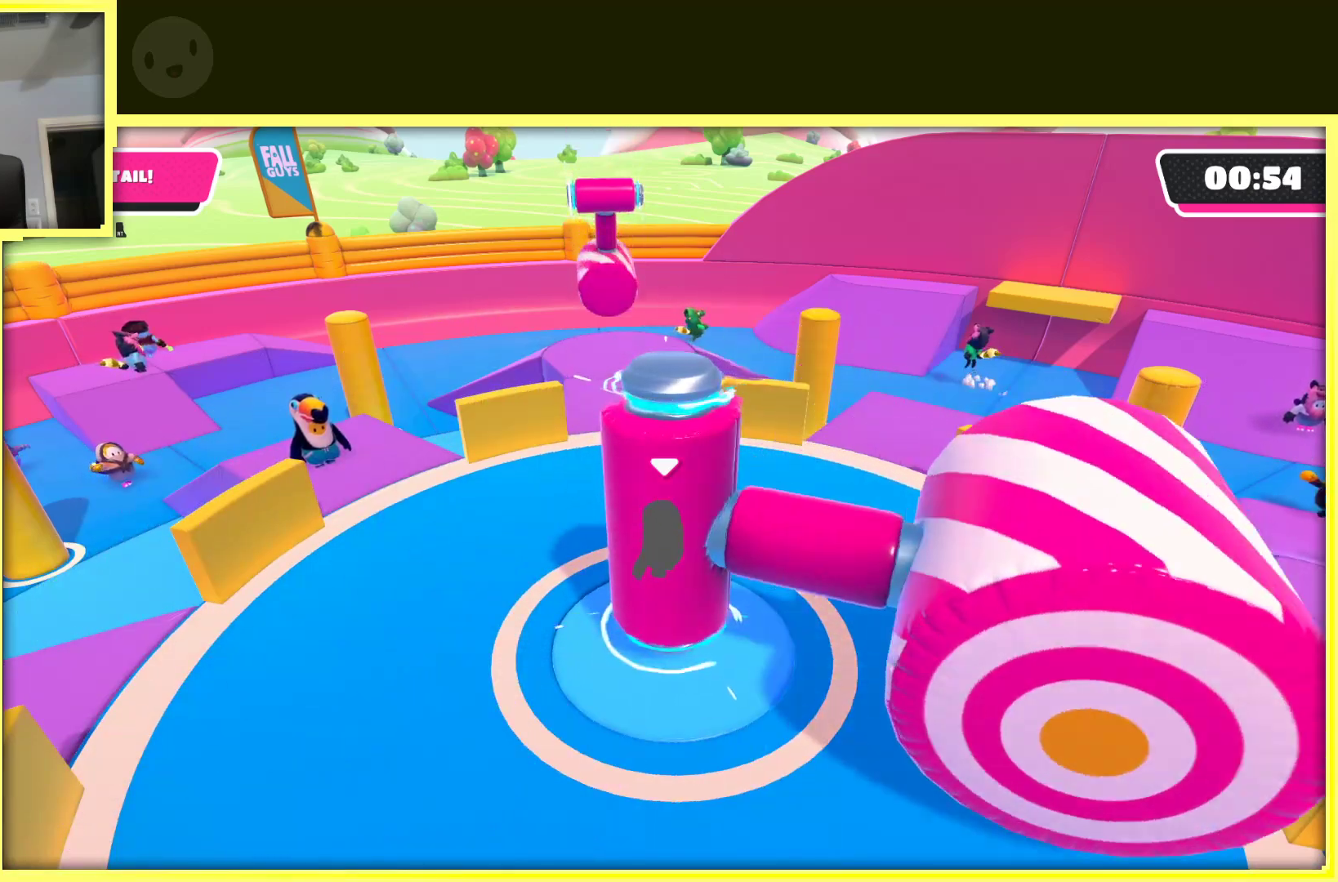
{"buttons": [], "left_stick": "center", "right_stick": "center", "events": [[83, "DPAD_UP", "down"], [250, "DPAD_UP", "up"], [317, "DPAD_UP", "down"], [500, "DPAD_UP", "up"]]}